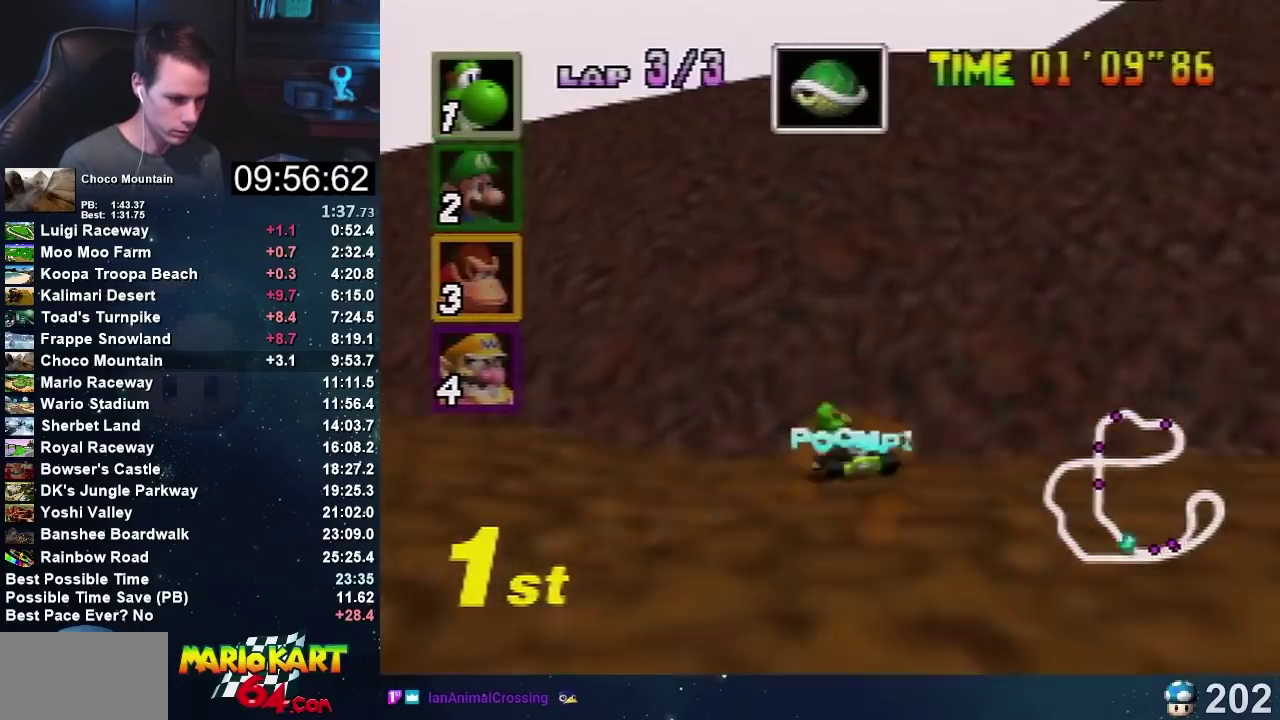
Gameplay with a controller (Nintendo layout); each line is a JSON object with the inputs held at the frame after it. "events" lists button and stick changes between this image and that frame as [ms after this image, input, new state], when the widget could be followed in between. Not read: B L3 R3 START.
{"buttons": ["A"], "left_stick": "left", "events": [[67, "A", "up"], [133, "A", "down"]]}
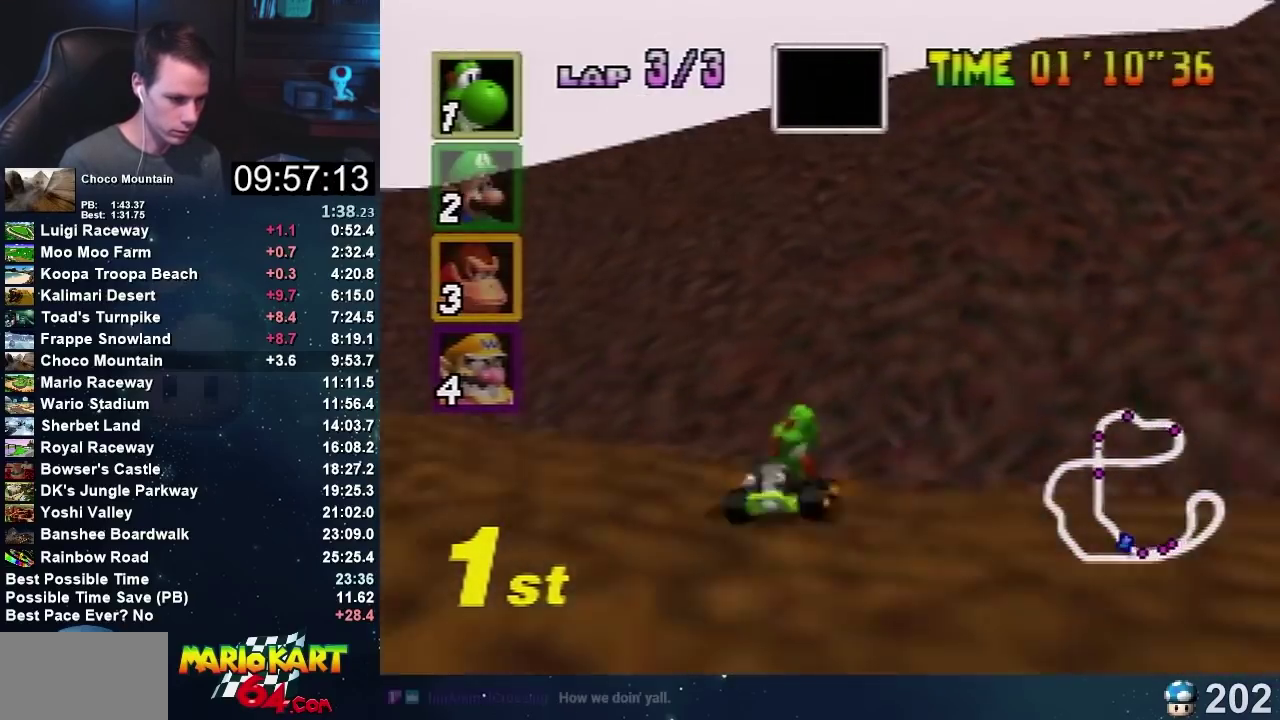
{"buttons": ["A"], "left_stick": "left", "events": []}
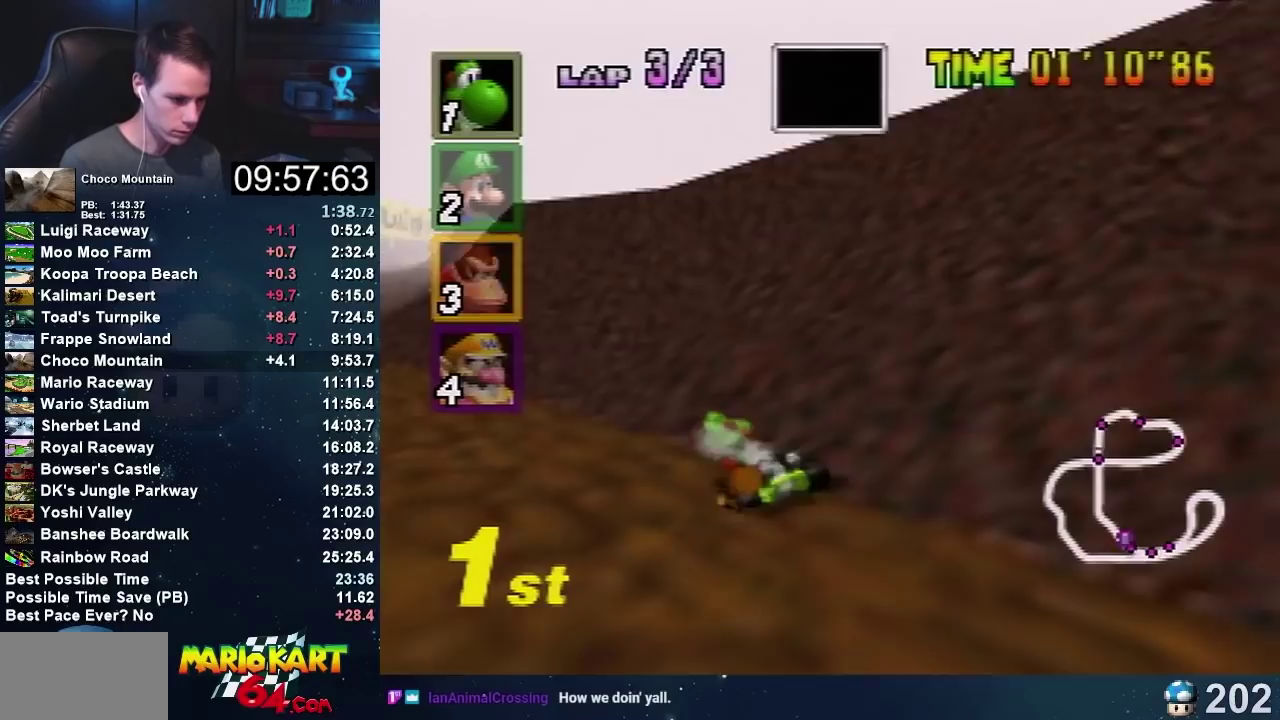
{"buttons": ["A"], "left_stick": "left", "events": []}
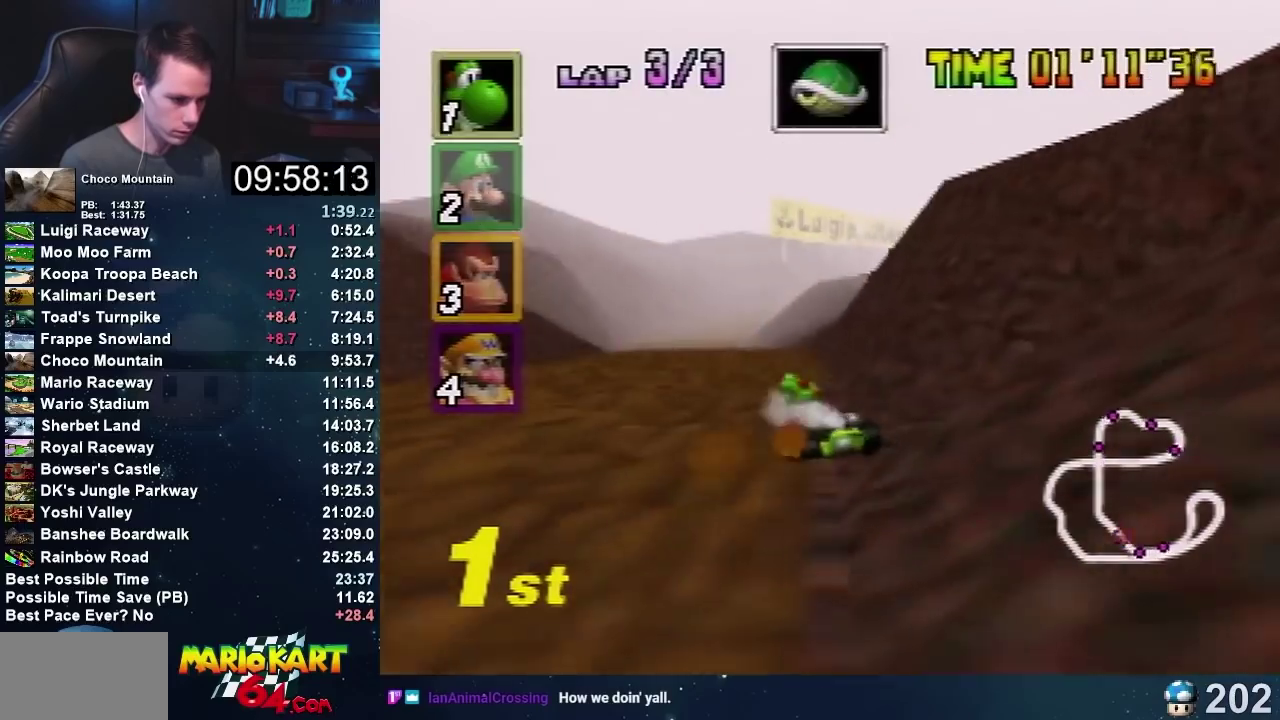
{"buttons": ["A", "R1"], "left_stick": "left", "events": [[100, "left_stick", "right"], [234, "R1", "down"], [401, "left_stick", "center"], [467, "left_stick", "left"]]}